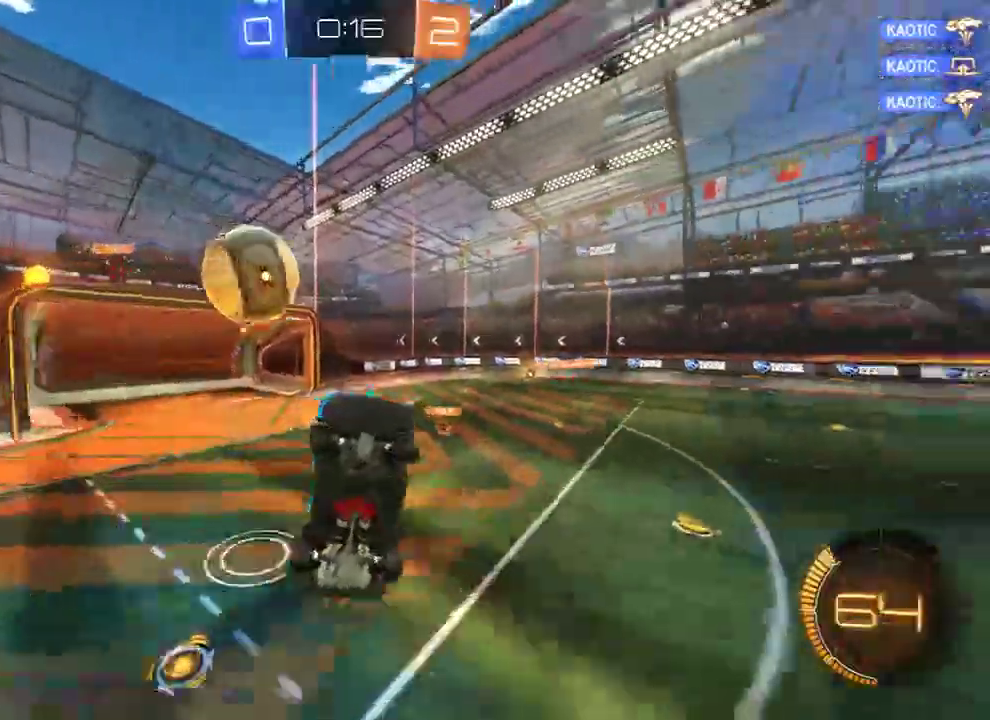
Gameplay with a controller (Xbox layout); each line is a JSON object with the inputs held at the frame after it. "events" lists button and stick changes between this image and that frame as [ms after this image, input, new state], when the widget could be followed in between.
{"buttons": ["B"], "left_stick": "right", "right_stick": "center", "events": [[50, "Y", "up"], [300, "R2", "up"], [400, "Y", "down"], [500, "Y", "up"]]}
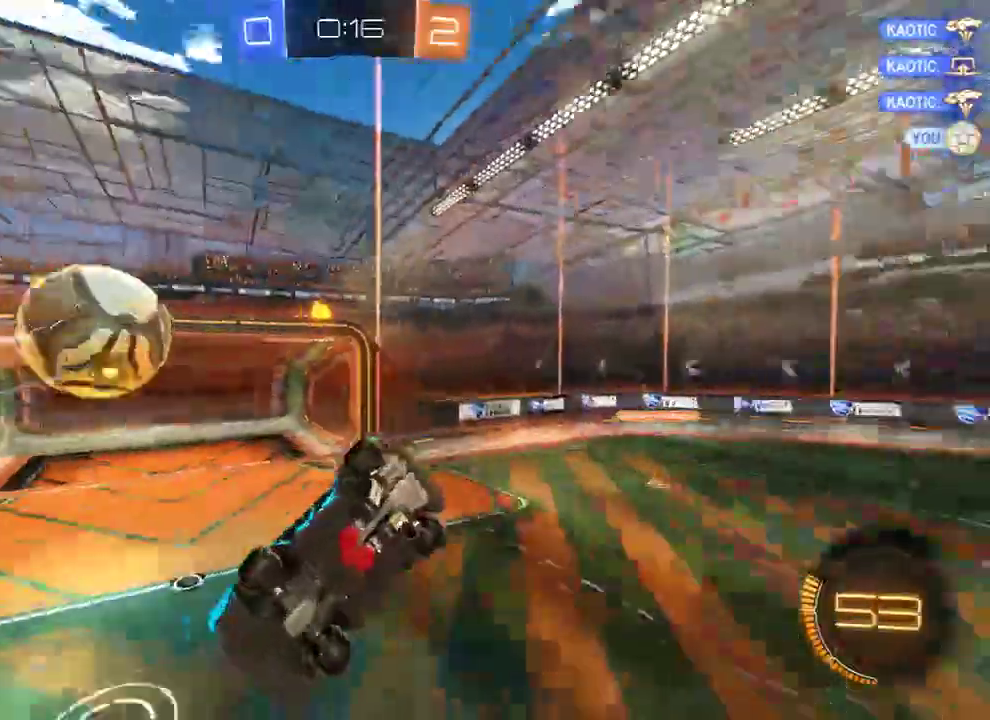
{"buttons": ["B", "L2", "R2"], "left_stick": "down-right", "right_stick": "center", "events": [[67, "R2", "down"], [100, "L2", "down"], [267, "left_stick", "down-right"]]}
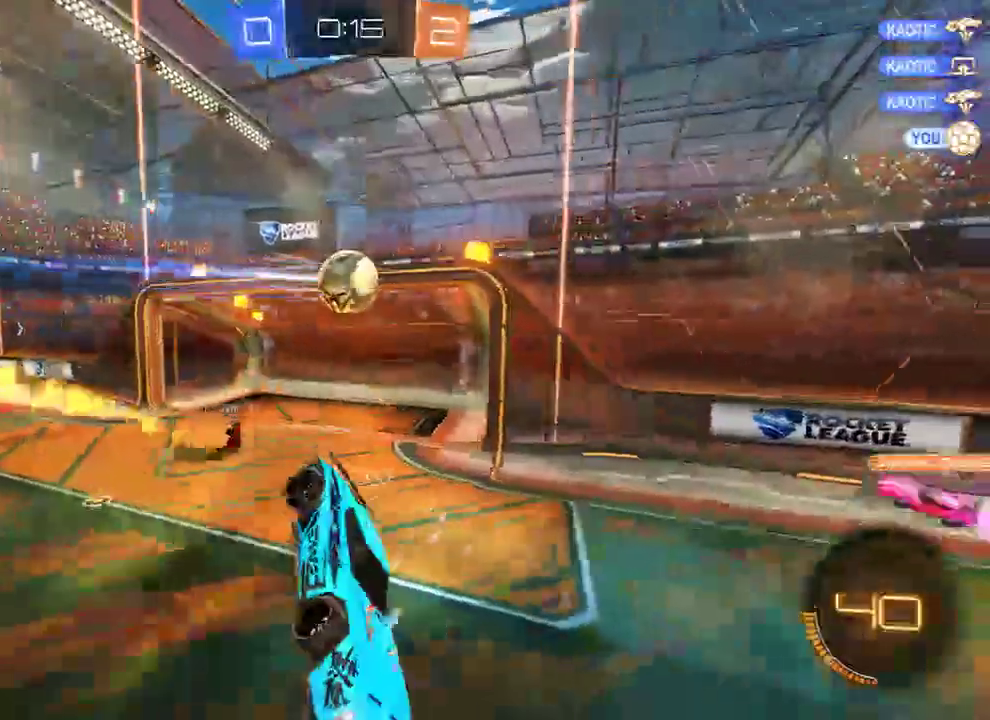
{"buttons": ["B"], "left_stick": "down", "right_stick": "center", "events": [[67, "R2", "up"], [100, "L2", "up"], [100, "left_stick", "down"]]}
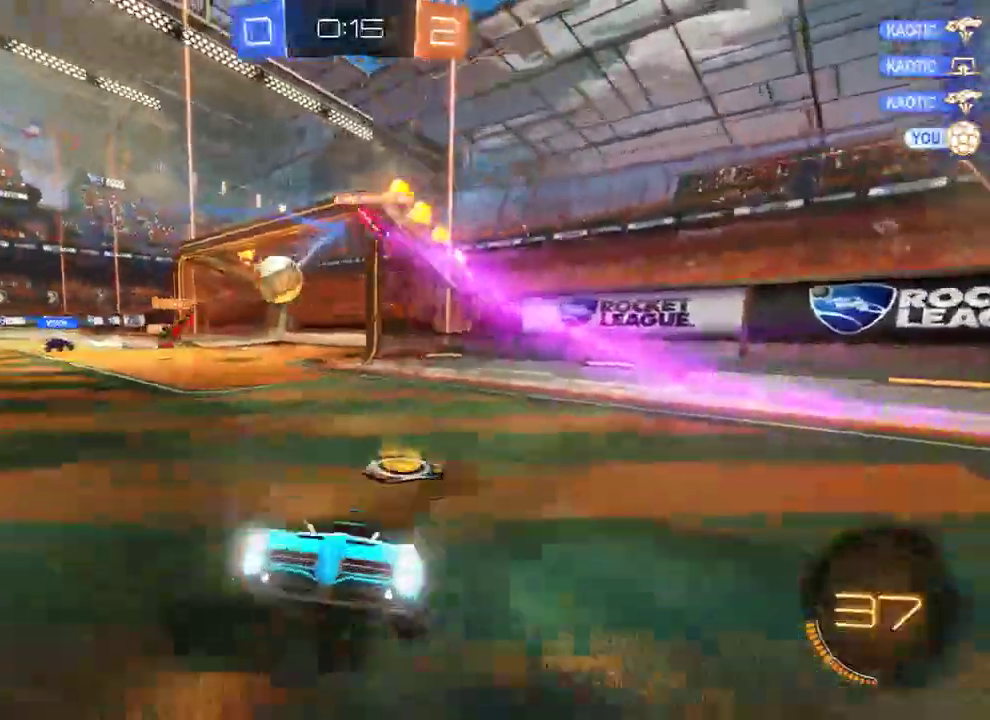
{"buttons": ["B"], "left_stick": "right", "right_stick": "center", "events": [[67, "left_stick", "right"], [167, "X", "down"], [333, "X", "up"]]}
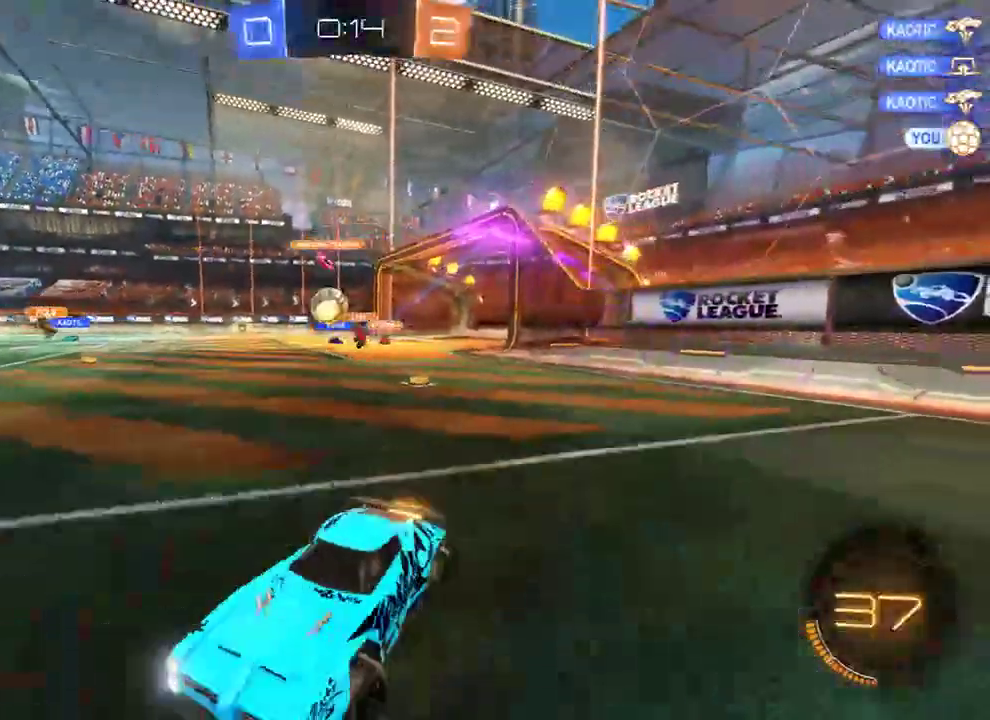
{"buttons": ["A", "B", "R2"], "left_stick": "up", "right_stick": "center", "events": [[217, "R2", "down"], [283, "left_stick", "up"], [317, "A", "down"], [317, "L3", "down"], [383, "A", "up"], [450, "A", "down"], [450, "L3", "up"]]}
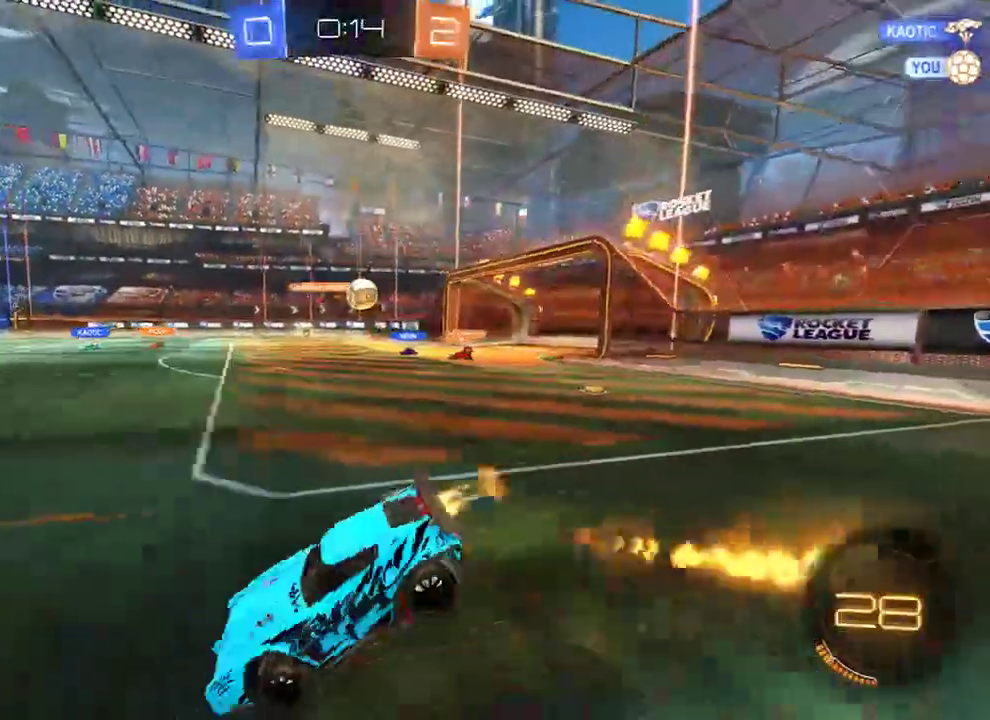
{"buttons": ["B", "DPAD_RIGHT"], "left_stick": "center", "right_stick": "center", "events": [[50, "A", "up"], [50, "R2", "up"], [83, "left_stick", "center"], [117, "B", "up"], [217, "B", "down"], [417, "DPAD_RIGHT", "down"]]}
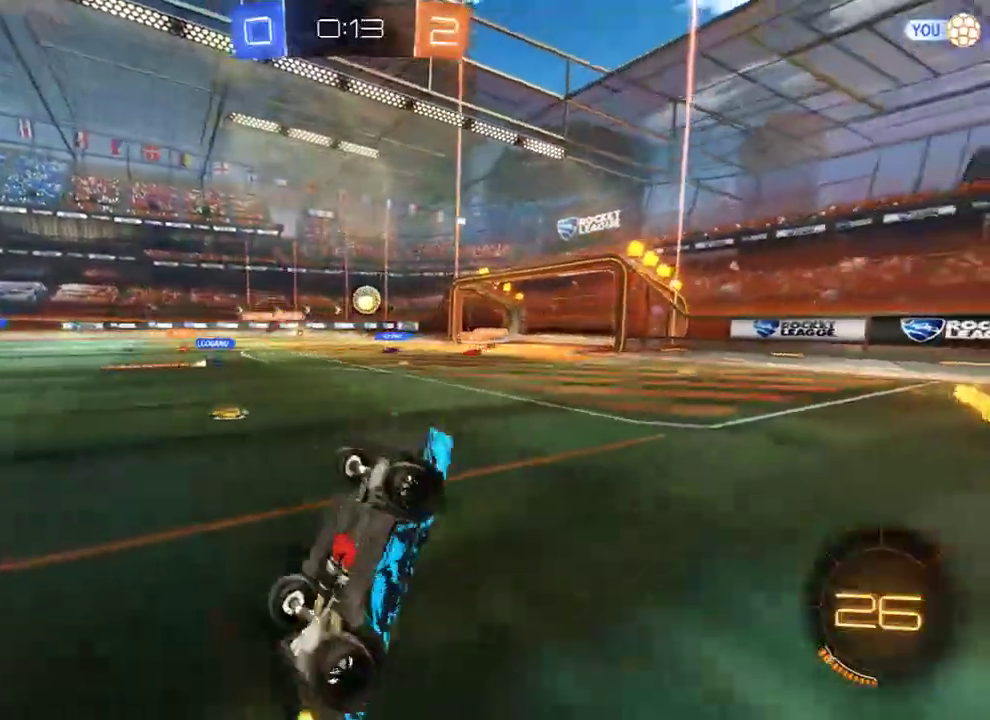
{"buttons": ["B"], "left_stick": "right", "right_stick": "center", "events": [[17, "DPAD_RIGHT", "up"], [117, "DPAD_RIGHT", "down"], [217, "DPAD_RIGHT", "up"], [483, "left_stick", "right"]]}
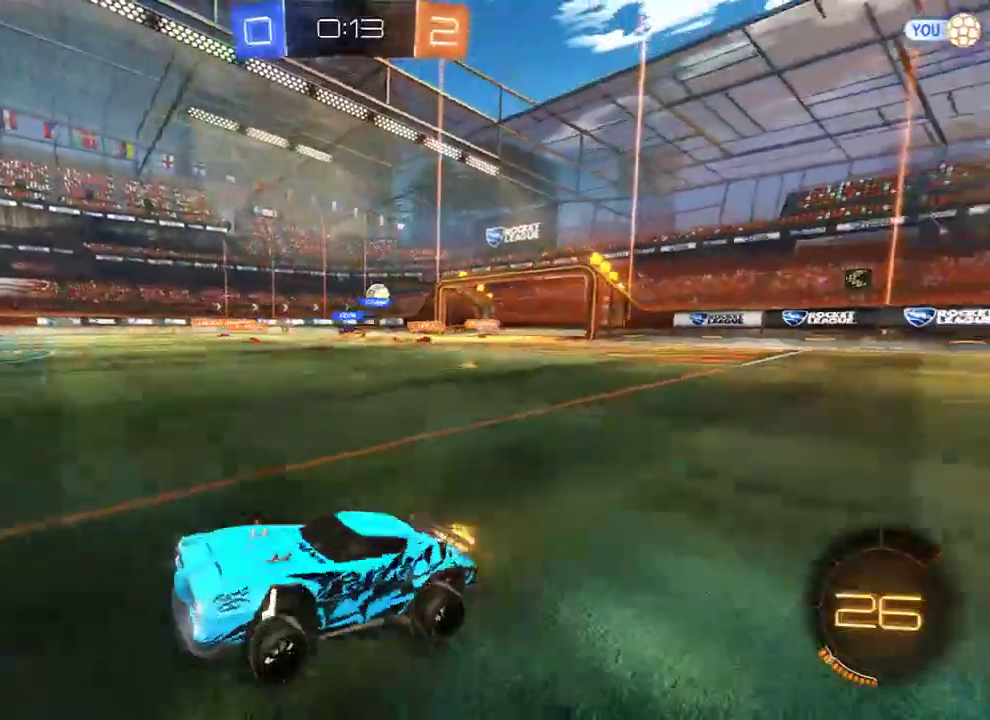
{"buttons": ["B"], "left_stick": "right", "right_stick": "center", "events": [[83, "X", "down"], [233, "X", "up"]]}
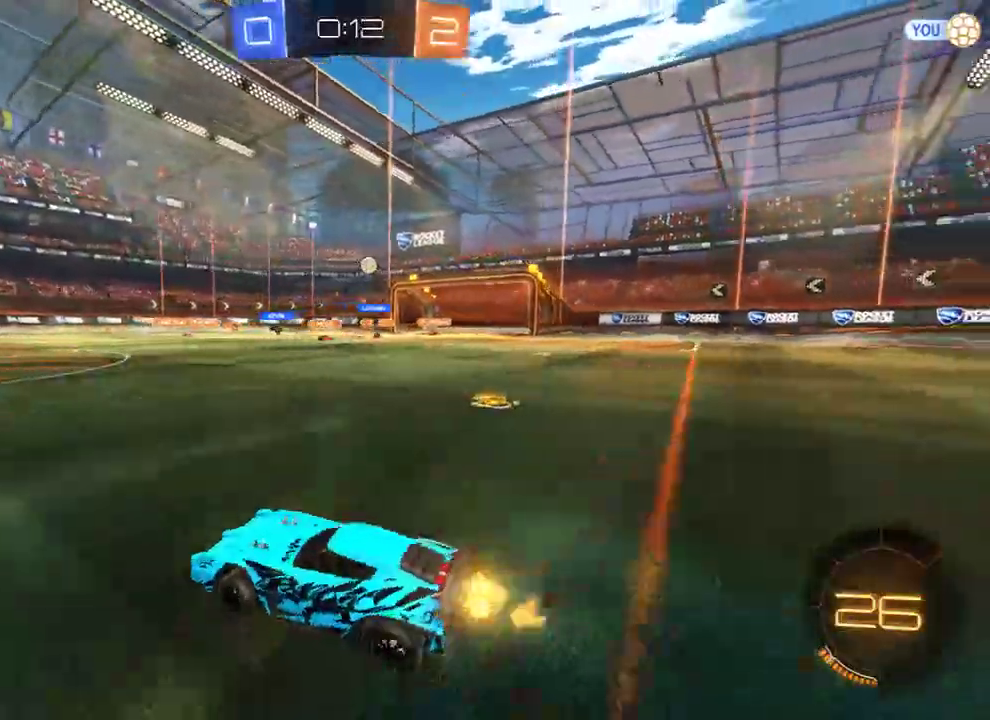
{"buttons": ["B", "Y"], "left_stick": "center", "right_stick": "center", "events": [[167, "left_stick", "up"], [200, "A", "down"], [200, "L3", "down"], [267, "A", "up"], [300, "A", "down"], [400, "A", "up"], [400, "L3", "up"], [433, "Y", "down"], [500, "left_stick", "center"]]}
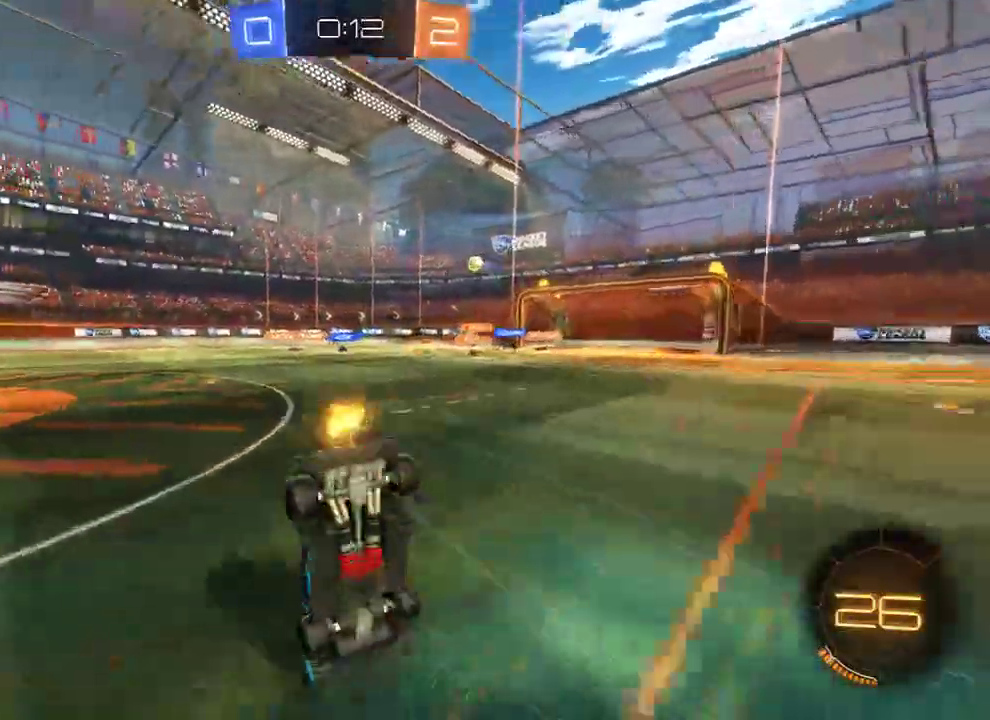
{"buttons": ["B"], "left_stick": "center", "right_stick": "center", "events": [[33, "B", "up"], [67, "Y", "up"], [233, "B", "down"], [333, "Y", "down"], [467, "Y", "up"]]}
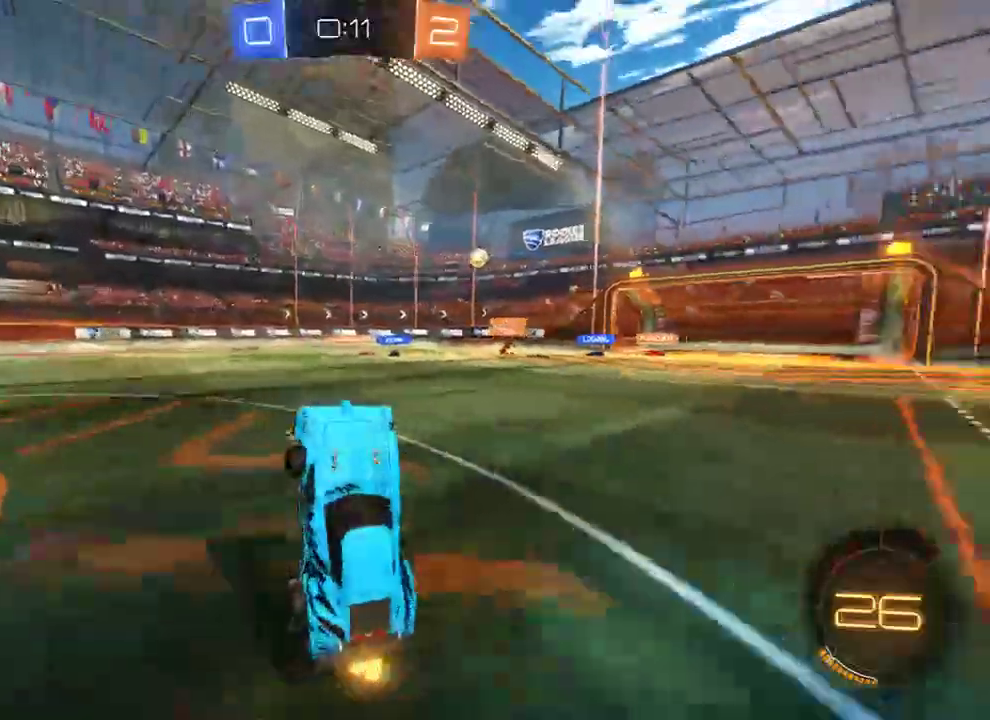
{"buttons": ["B", "R2"], "left_stick": "left", "right_stick": "center", "events": [[283, "R2", "down"], [350, "left_stick", "left"], [383, "Y", "down"], [483, "Y", "up"]]}
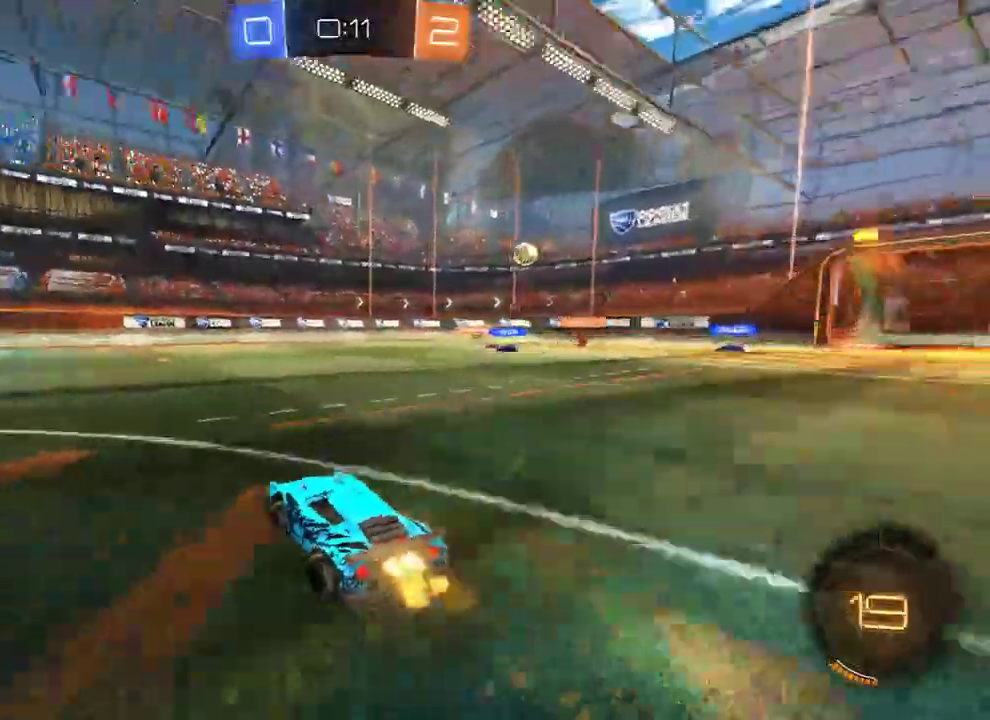
{"buttons": ["B", "Y", "L2", "R2"], "left_stick": "center", "right_stick": "center", "events": [[83, "A", "down"], [83, "L2", "down"], [117, "L3", "down"], [150, "A", "up"], [183, "A", "down"], [283, "left_stick", "up-left"], [317, "L3", "up"], [350, "A", "up"], [350, "Y", "down"], [417, "left_stick", "center"]]}
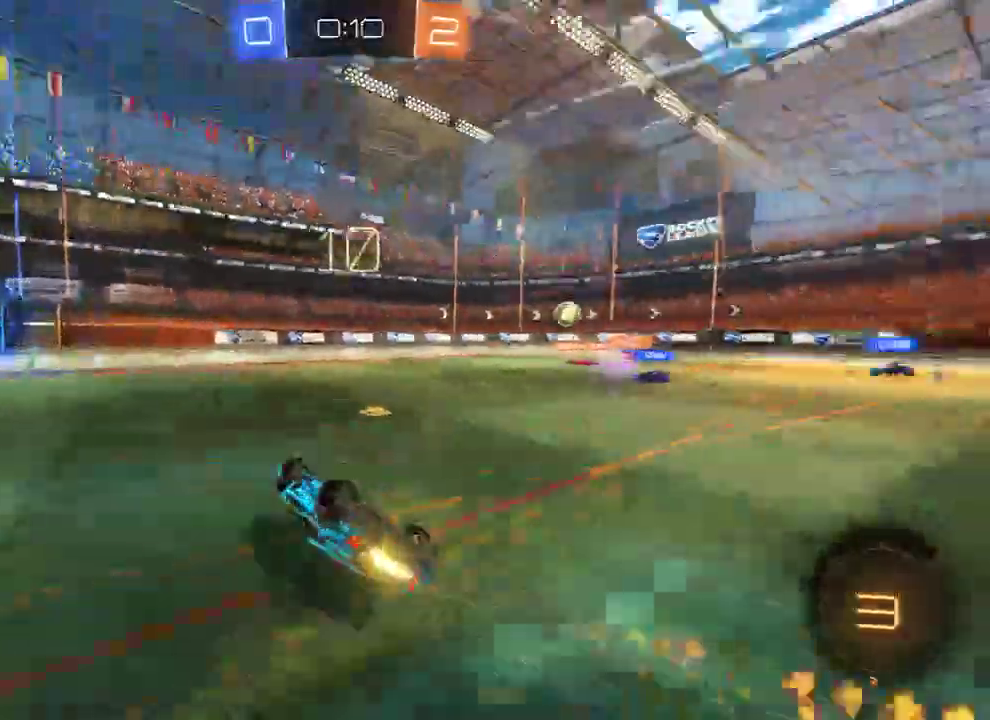
{"buttons": ["B"], "left_stick": "center", "right_stick": "center"}
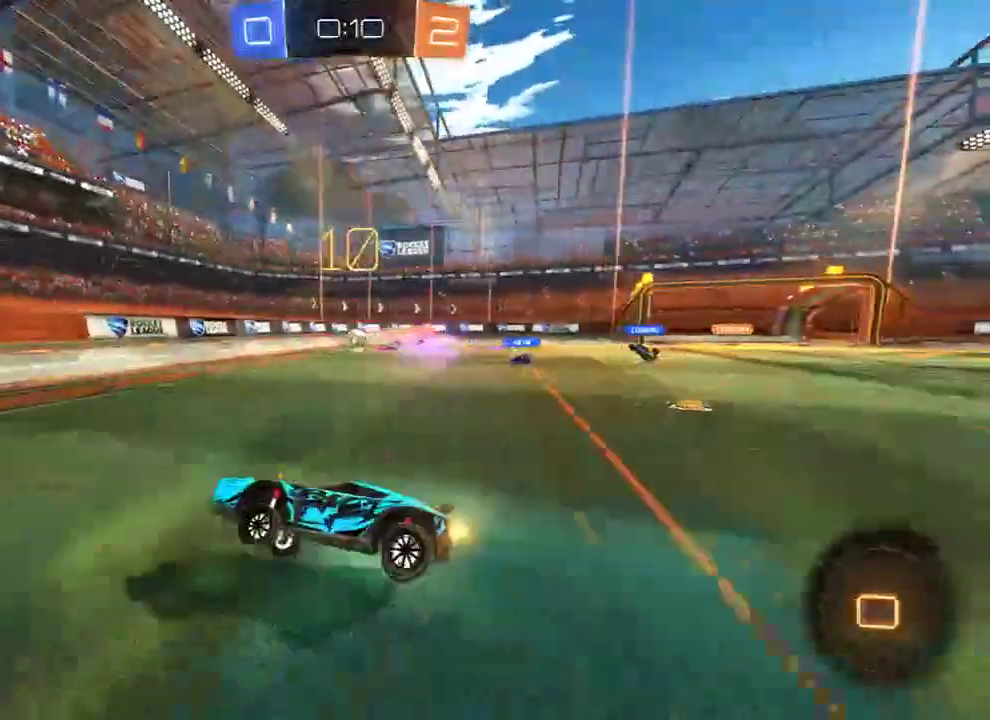
{"buttons": ["B"], "left_stick": "left", "right_stick": "center", "events": [[33, "left_stick", "right"], [150, "X", "down"], [250, "X", "up"], [400, "left_stick", "left"]]}
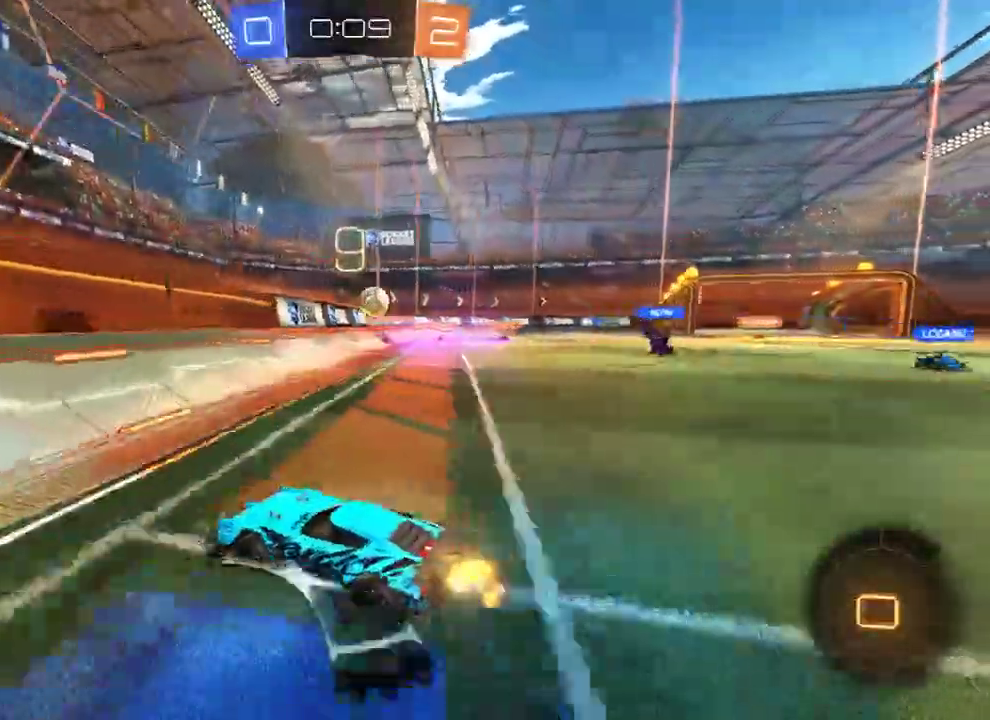
{"buttons": ["B", "Y"], "left_stick": "left", "right_stick": "center", "events": [[100, "X", "down"], [233, "X", "up"], [467, "Y", "down"]]}
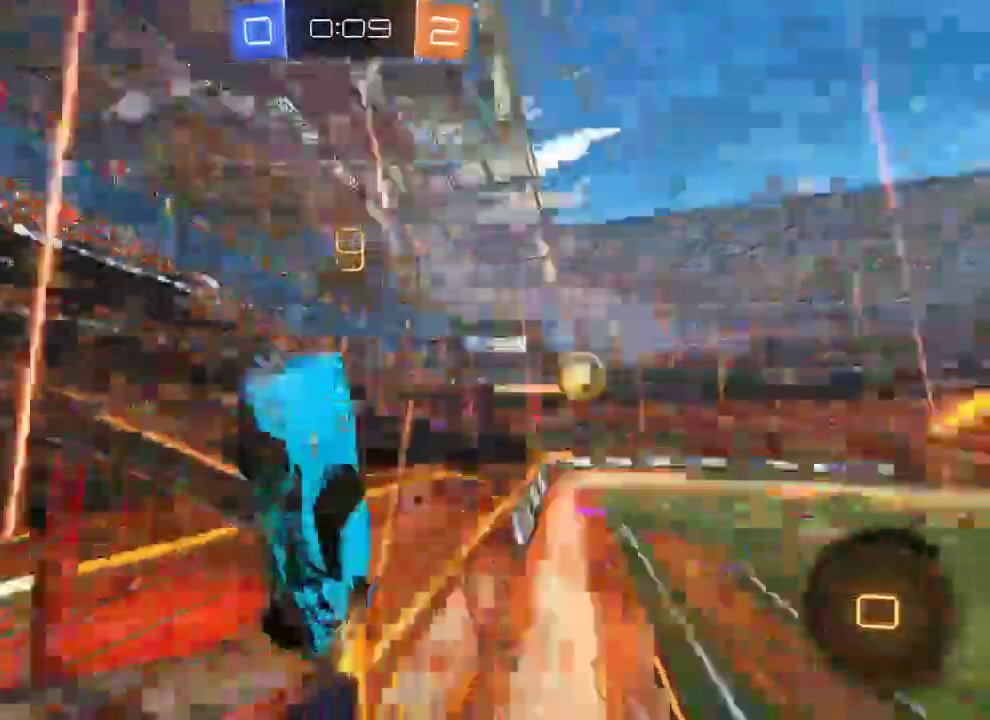
{"buttons": ["B", "R2"], "left_stick": "left", "right_stick": "center", "events": [[100, "Y", "up"], [267, "R2", "down"]]}
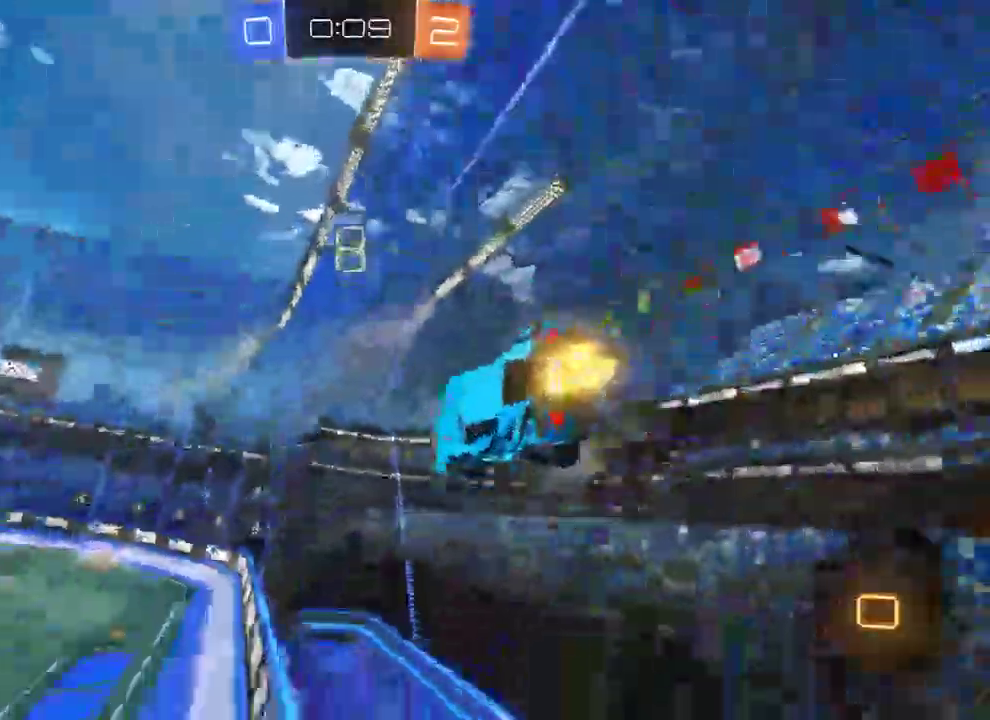
{"buttons": ["B", "L2", "R2"], "left_stick": "down-right", "right_stick": "center", "events": [[333, "A", "down"], [333, "L2", "down"], [367, "left_stick", "down-right"], [483, "A", "up"]]}
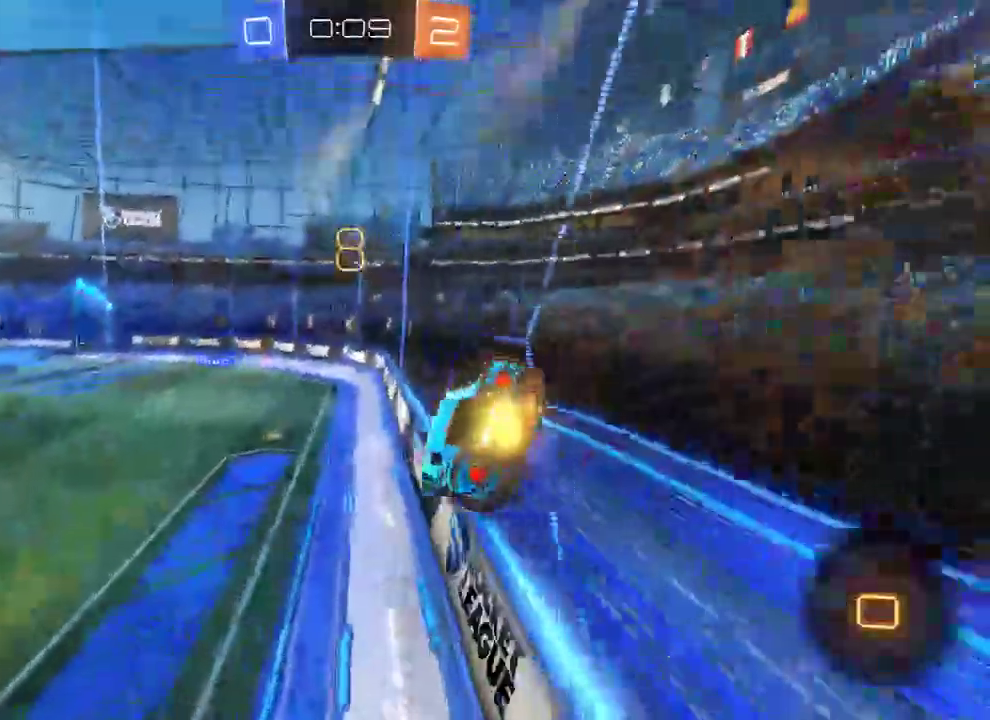
{"buttons": ["B", "R2"], "left_stick": "up", "right_stick": "center", "events": [[83, "L2", "up"], [83, "left_stick", "down"], [150, "R2", "up"], [183, "R2", "down"], [333, "left_stick", "center"], [483, "left_stick", "up"]]}
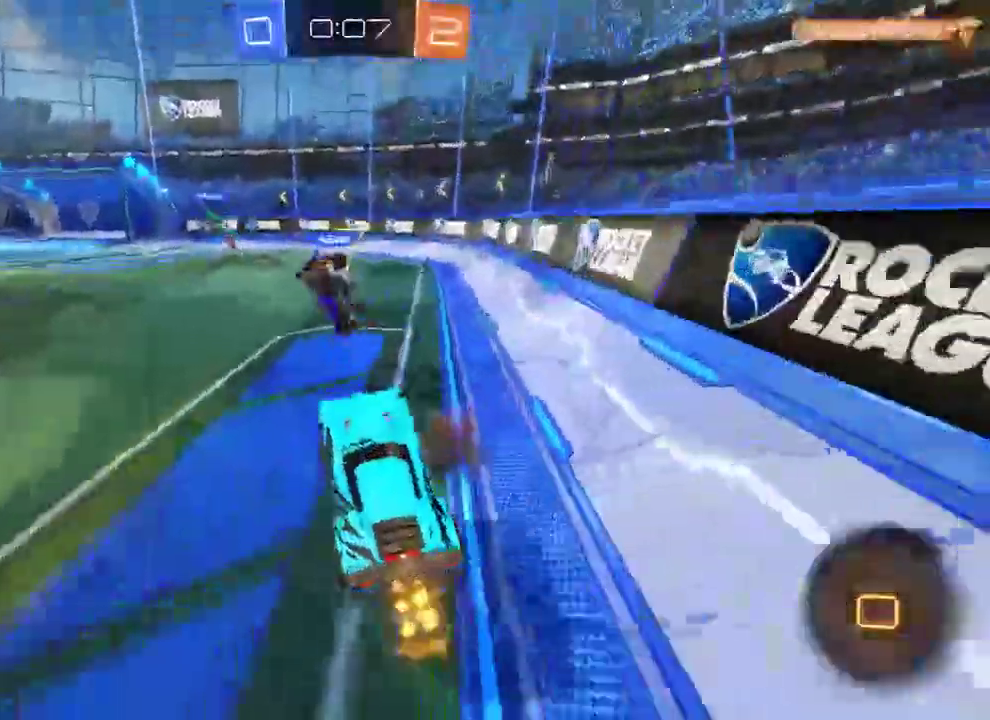
{"buttons": ["B"], "left_stick": "up-right", "right_stick": "center", "events": [[17, "A", "down"], [17, "L3", "down"], [117, "A", "up"], [150, "L3", "up"], [150, "left_stick", "up-right"], [183, "Y", "down"], [283, "Y", "up"], [350, "R2", "up"]]}
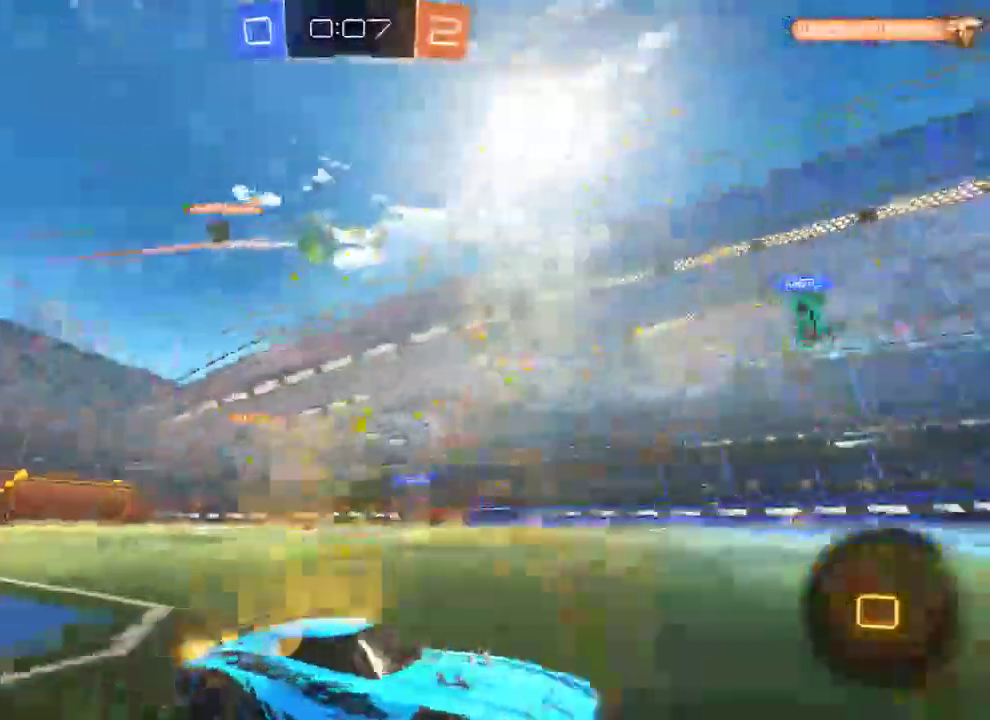
{"buttons": ["B"], "left_stick": "left", "right_stick": "center", "events": [[150, "left_stick", "left"]]}
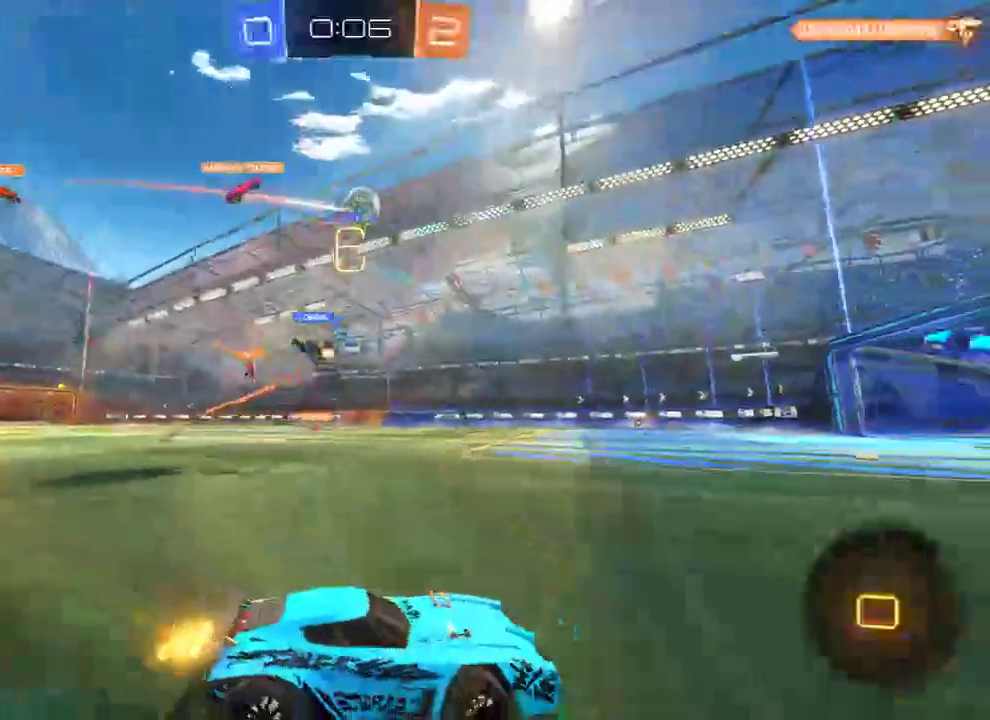
{"buttons": ["A", "B"], "left_stick": "up", "right_stick": "center", "events": [[333, "left_stick", "up"], [367, "A", "down"], [367, "L3", "down"], [500, "L3", "up"]]}
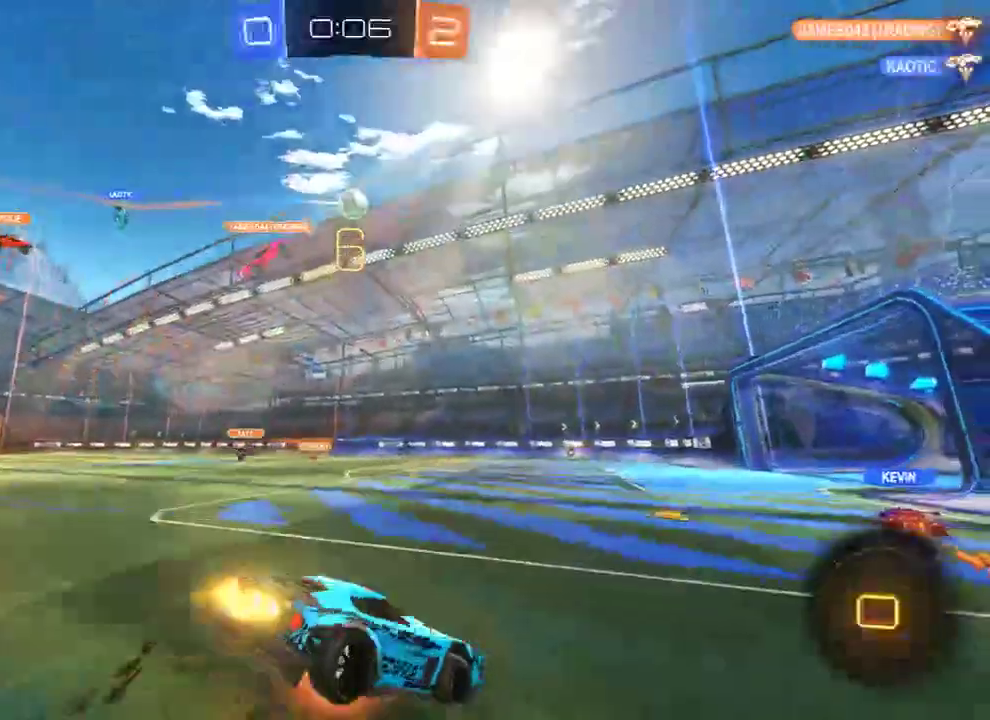
{"buttons": ["B", "L1"], "left_stick": "center", "right_stick": "center", "events": [[67, "A", "up"], [100, "Y", "down"], [133, "left_stick", "center"], [167, "B", "up"], [233, "Y", "up"], [300, "Y", "down"], [400, "B", "down"], [400, "Y", "up"], [467, "L1", "down"]]}
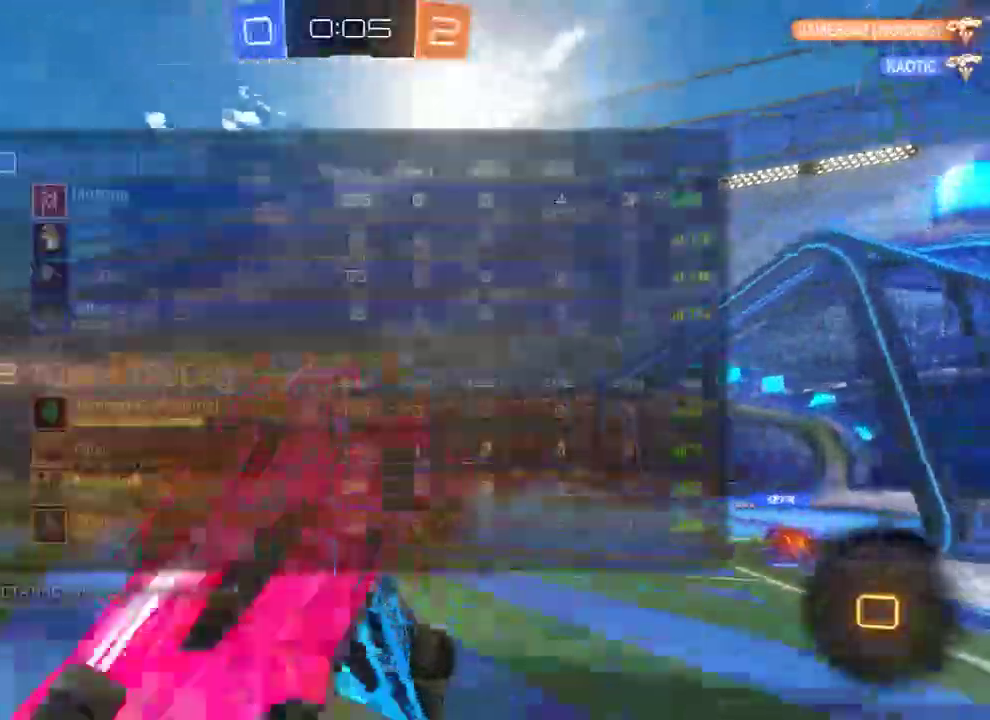
{"buttons": ["B"], "left_stick": "left", "right_stick": "center", "events": [[300, "L1", "up"], [500, "left_stick", "left"]]}
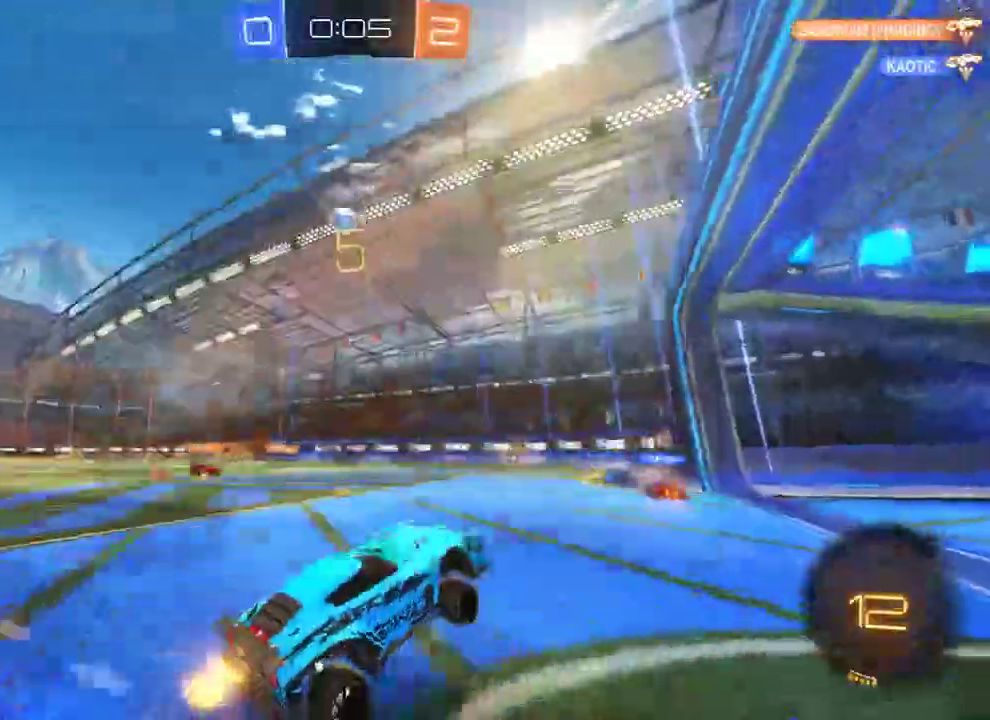
{"buttons": ["B"], "left_stick": "right", "right_stick": "center", "events": [[200, "L1", "down"], [333, "L1", "up"], [417, "R2", "down"], [450, "left_stick", "right"], [483, "R2", "up"]]}
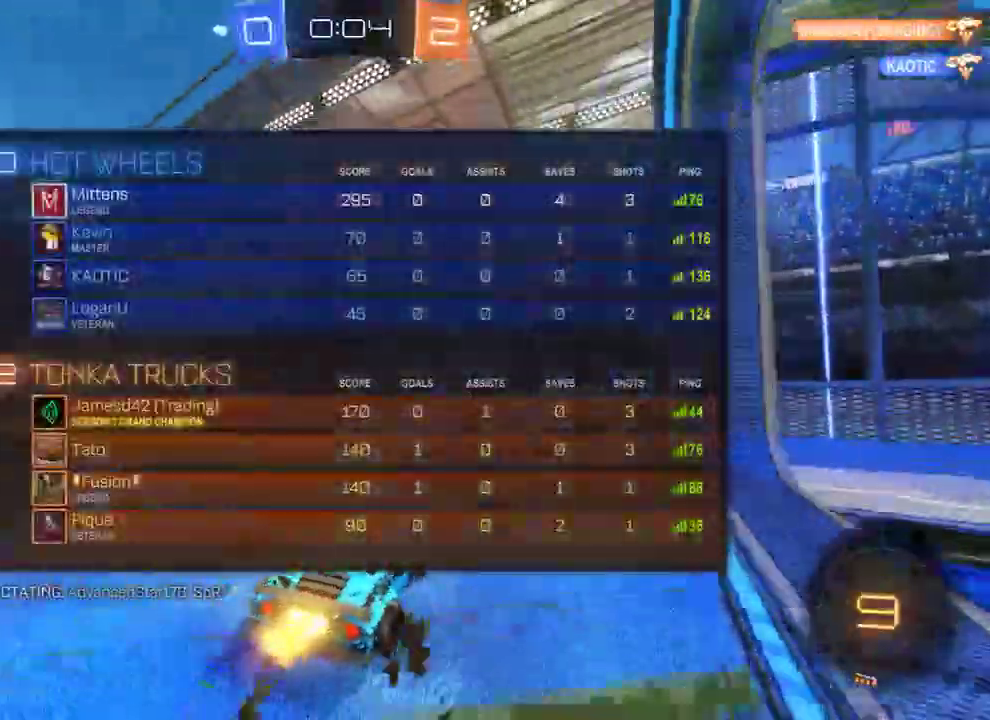
{"buttons": [], "left_stick": "right", "right_stick": "center", "events": [[83, "left_stick", "left"], [183, "B", "up"], [217, "left_stick", "right"], [350, "left_stick", "left"], [417, "left_stick", "right"]]}
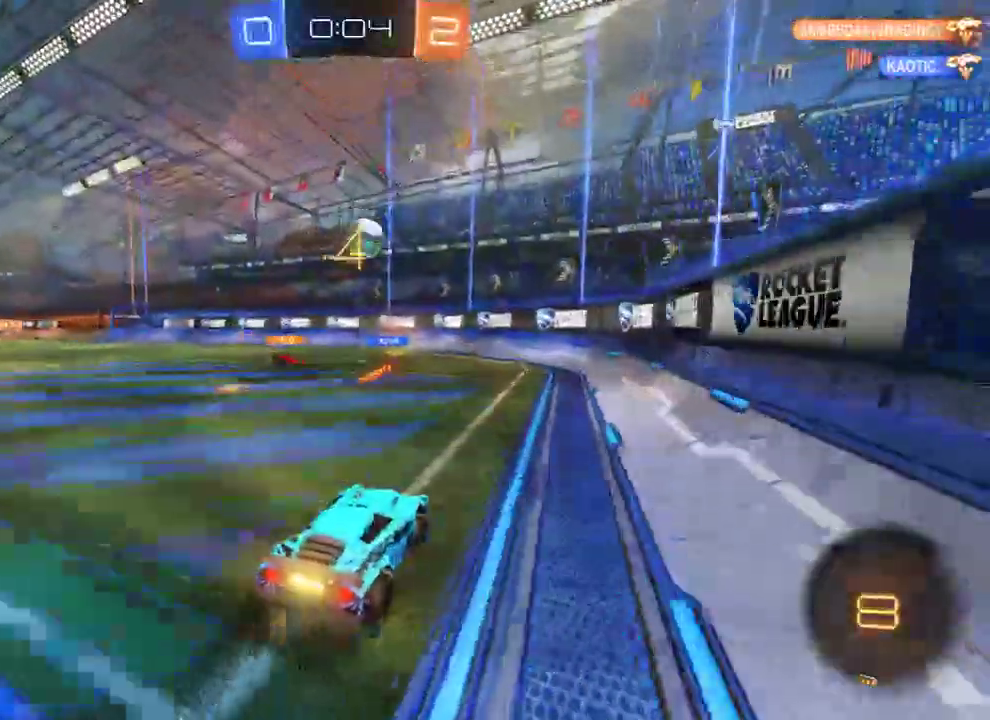
{"buttons": ["B"], "left_stick": "right", "right_stick": "center", "events": [[50, "left_stick", "left"], [150, "left_stick", "right"], [217, "B", "down"]]}
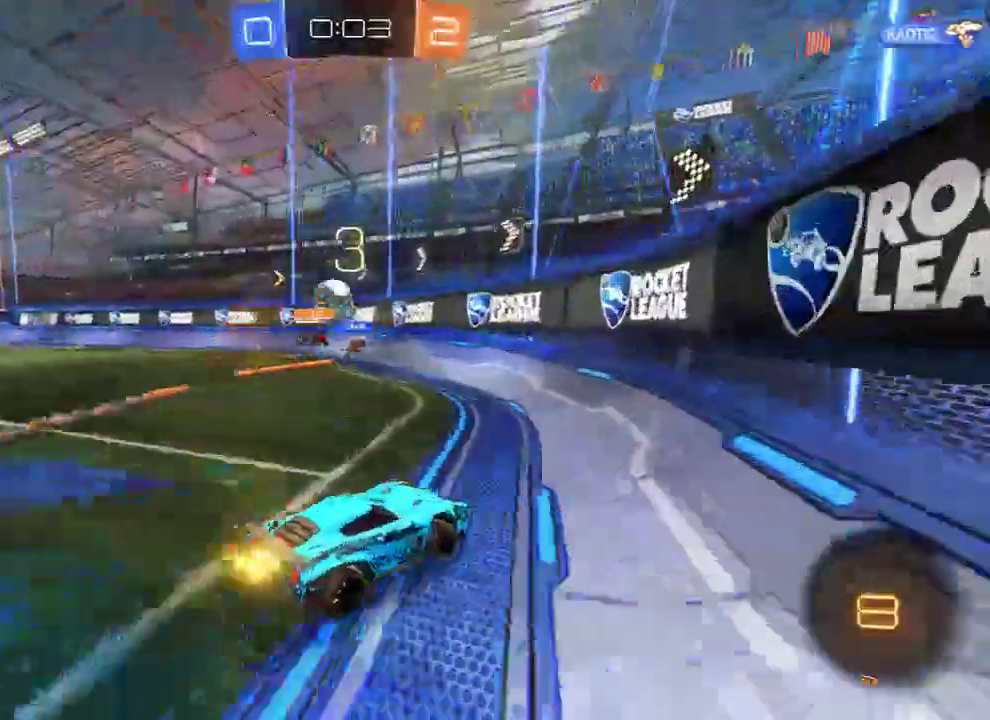
{"buttons": ["B"], "left_stick": "left", "right_stick": "center", "events": [[50, "left_stick", "left"]]}
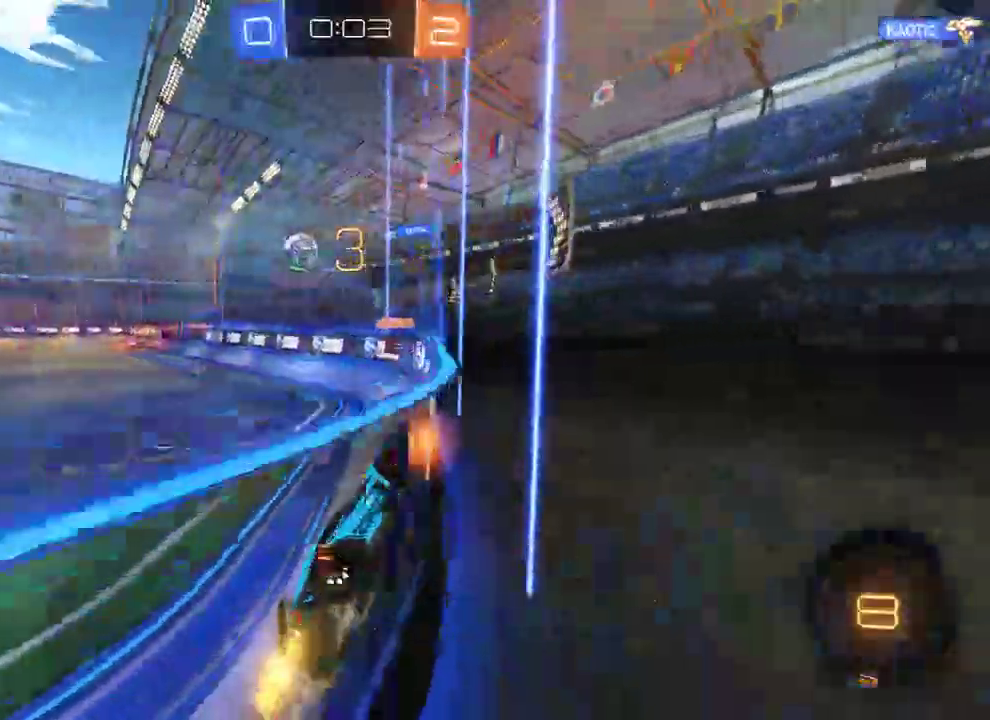
{"buttons": ["B"], "left_stick": "left", "right_stick": "center", "events": []}
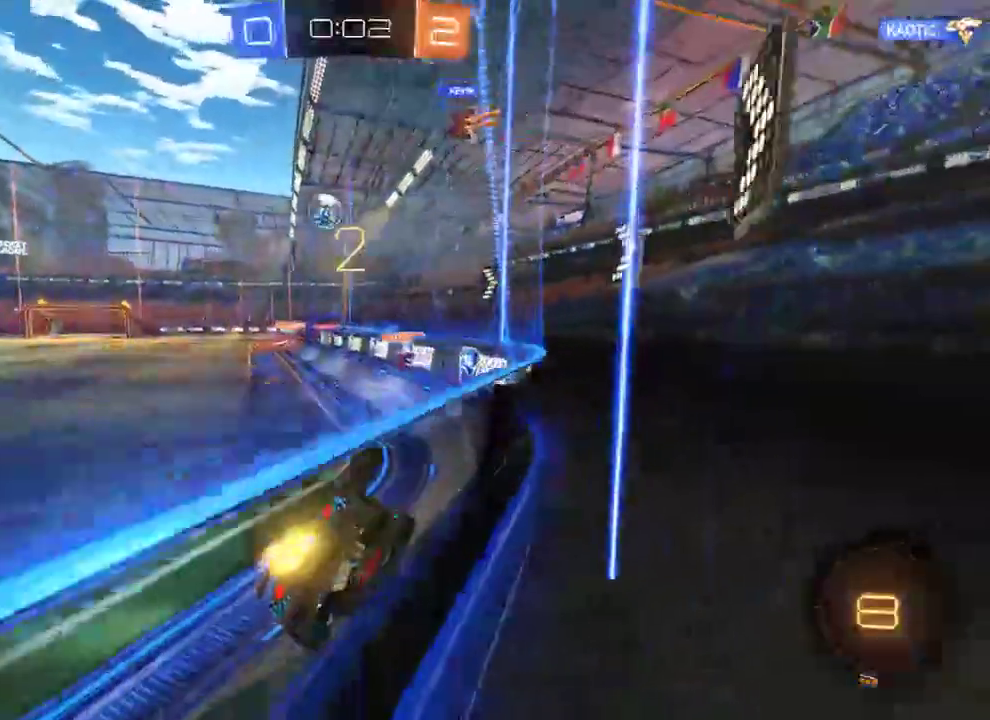
{"buttons": ["B"], "left_stick": "left", "right_stick": "center", "events": [[300, "X", "down"], [433, "X", "up"]]}
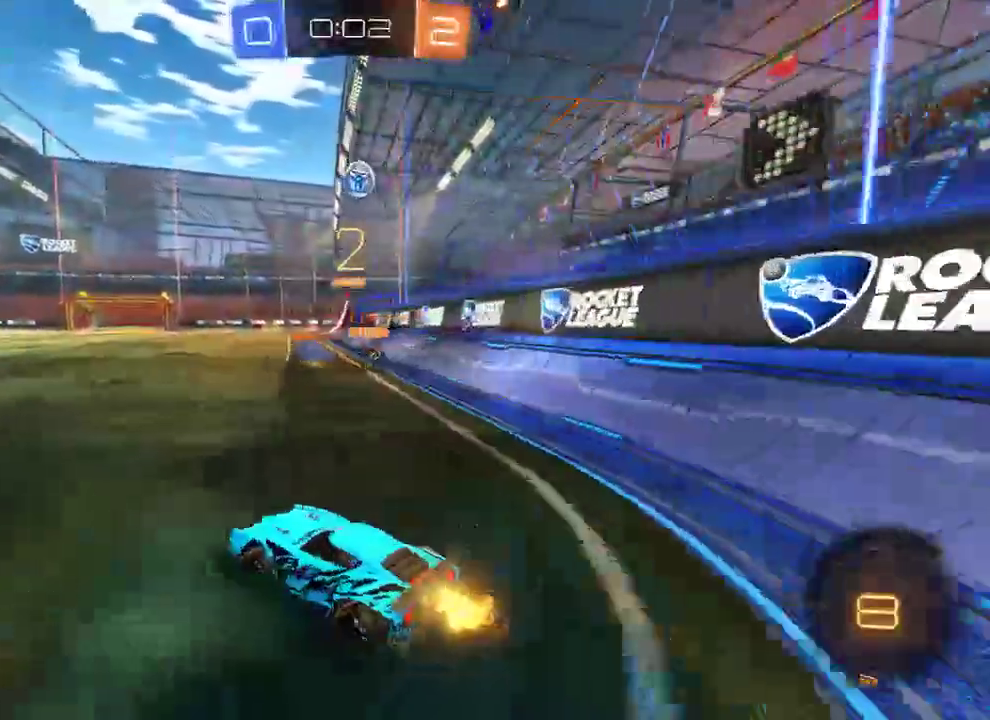
{"buttons": ["B"], "left_stick": "down-left", "right_stick": "center", "events": [[117, "left_stick", "down-left"]]}